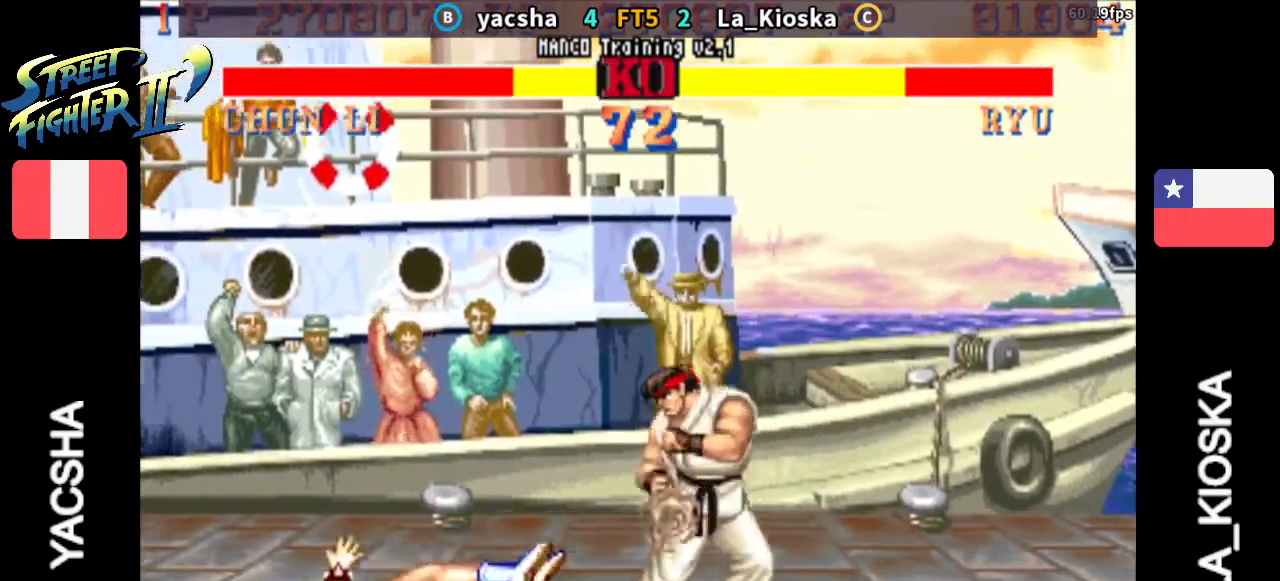
Gameplay with a controller (arcade stick); each line is a JSON object with the inputs held at the frame after it. "events" lists button and stick changes between this image and that frame as [ms after this image, input, new state], when the widget could be followed in between. Not read: L3 R3.
{"buttons": [], "left_stick": "center", "events": [[500, "left_stick", "center"]]}
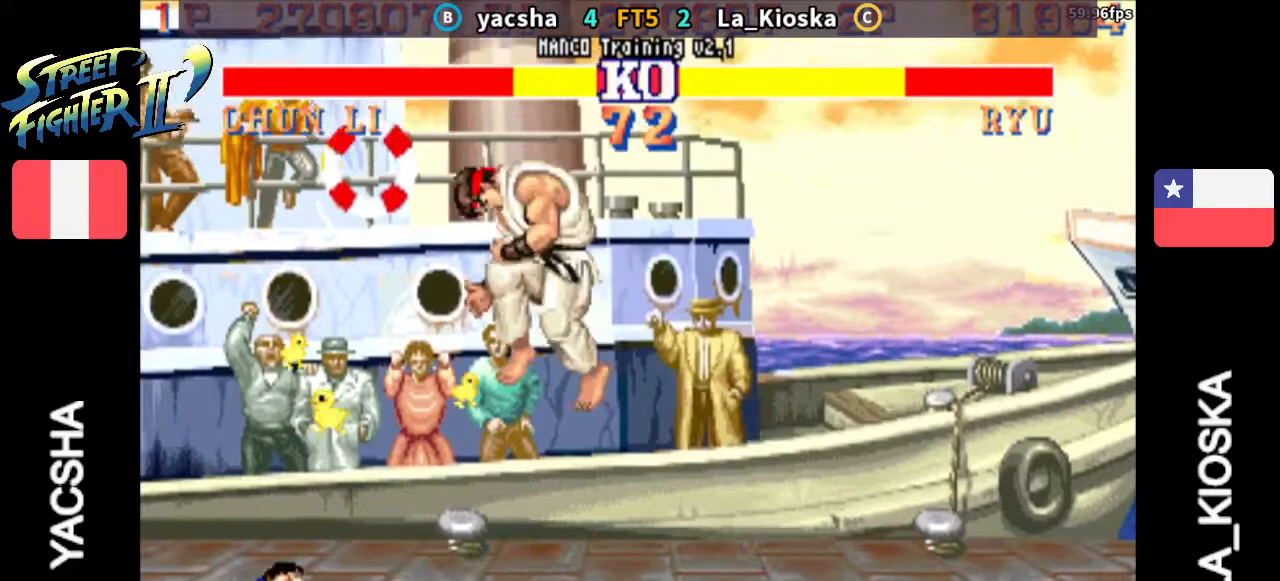
{"buttons": [], "left_stick": "right"}
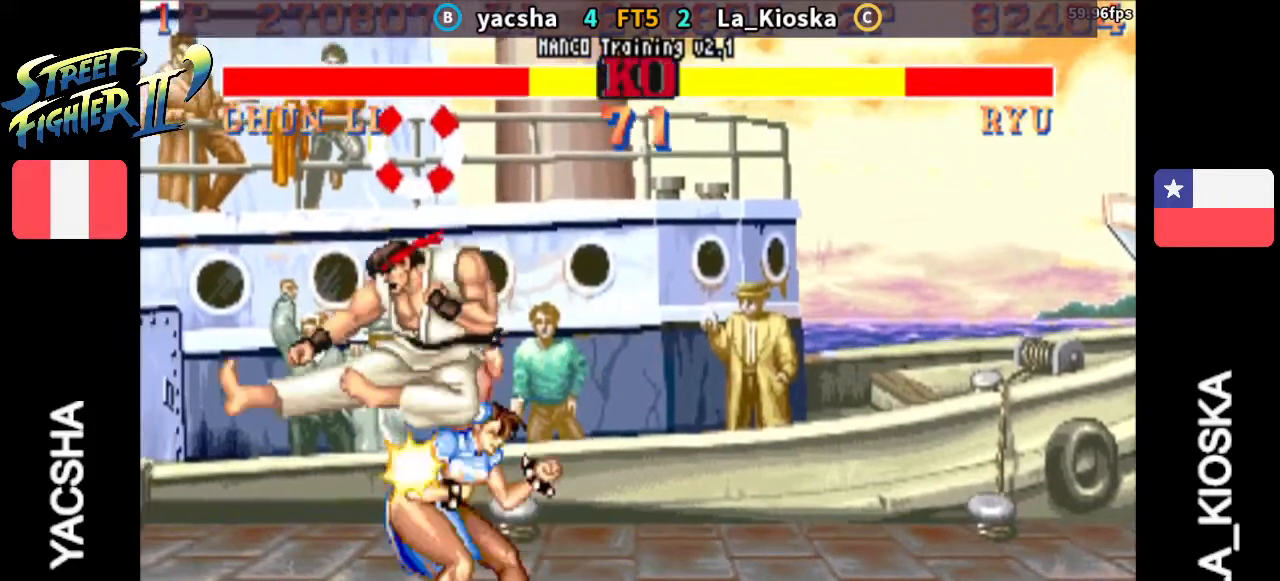
{"buttons": ["TRIANGLE"], "left_stick": "left", "events": [[100, "TRIANGLE", "down"], [133, "TRIANGLE", "up"], [167, "left_stick", "left"], [233, "TRIANGLE", "down"], [267, "TRIANGLE", "up"], [333, "TRIANGLE", "down"], [400, "TRIANGLE", "up"], [433, "TRIANGLE", "down"]]}
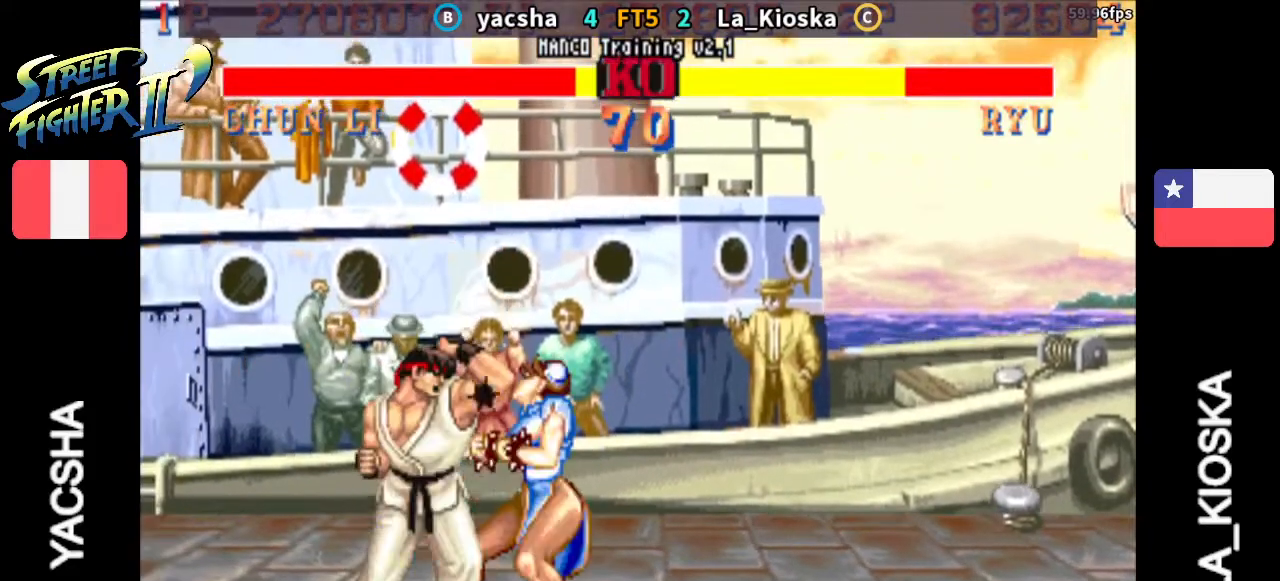
{"buttons": [], "left_stick": "left", "events": [[33, "TRIANGLE", "up"], [233, "R1", "down"], [233, "TRIANGLE", "down"], [267, "R1", "up"], [267, "TRIANGLE", "up"], [333, "TRIANGLE", "down"], [400, "TRIANGLE", "up"]]}
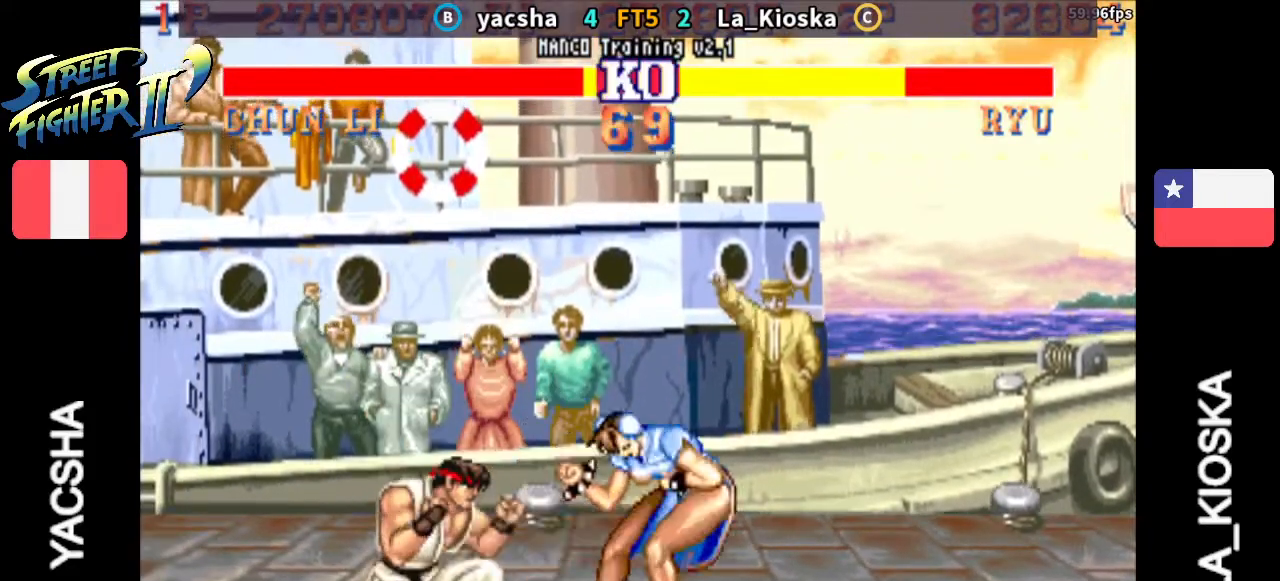
{"buttons": [], "left_stick": "right", "events": [[67, "left_stick", "right"]]}
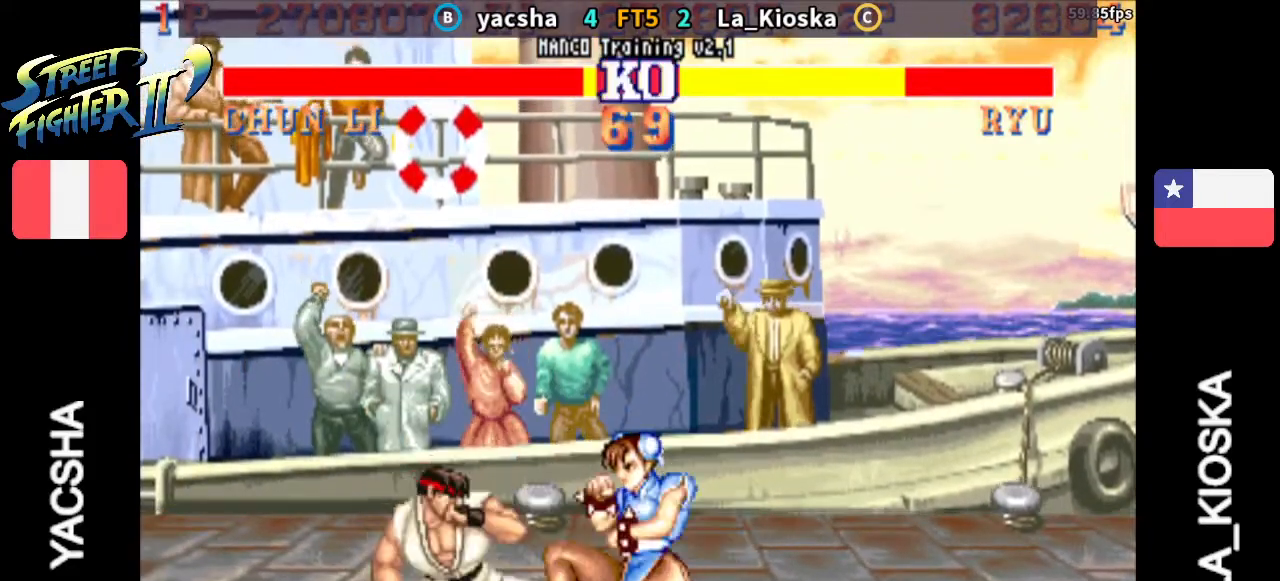
{"buttons": [], "left_stick": "right", "events": []}
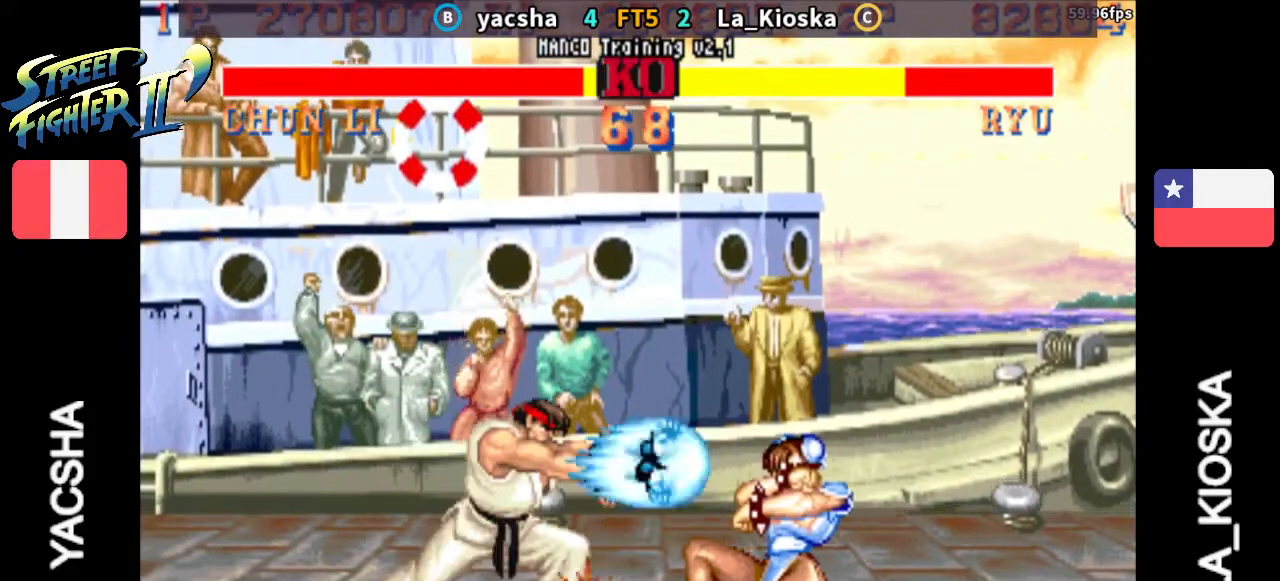
{"buttons": [], "left_stick": "center", "events": [[400, "left_stick", "center"]]}
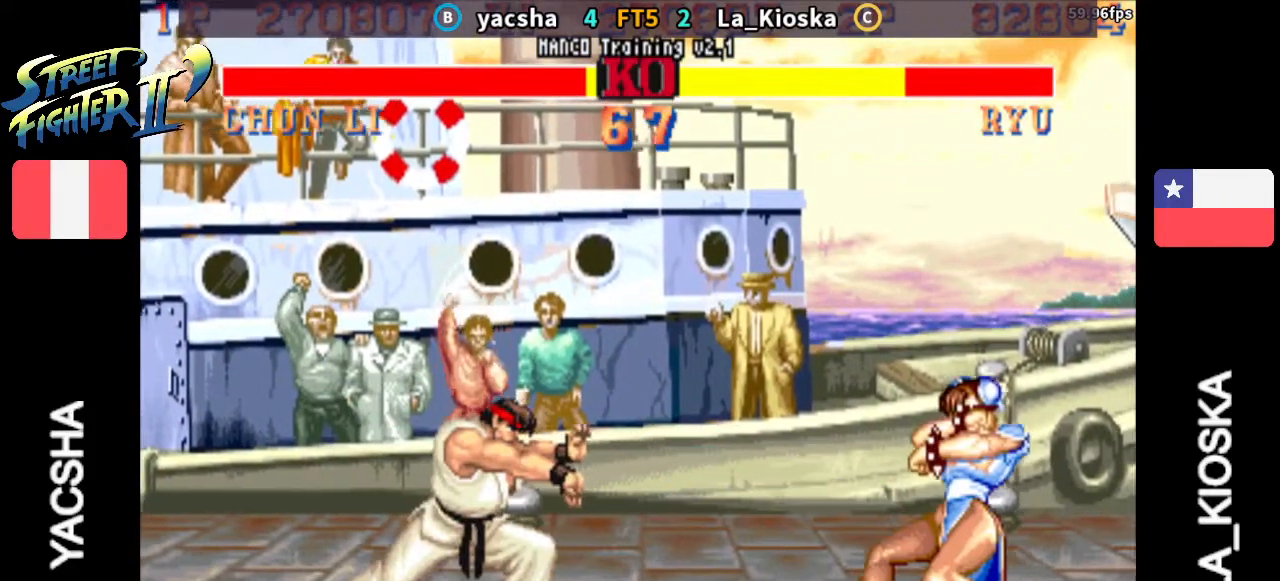
{"buttons": [], "left_stick": "right", "events": [[133, "left_stick", "left"], [333, "left_stick", "right"]]}